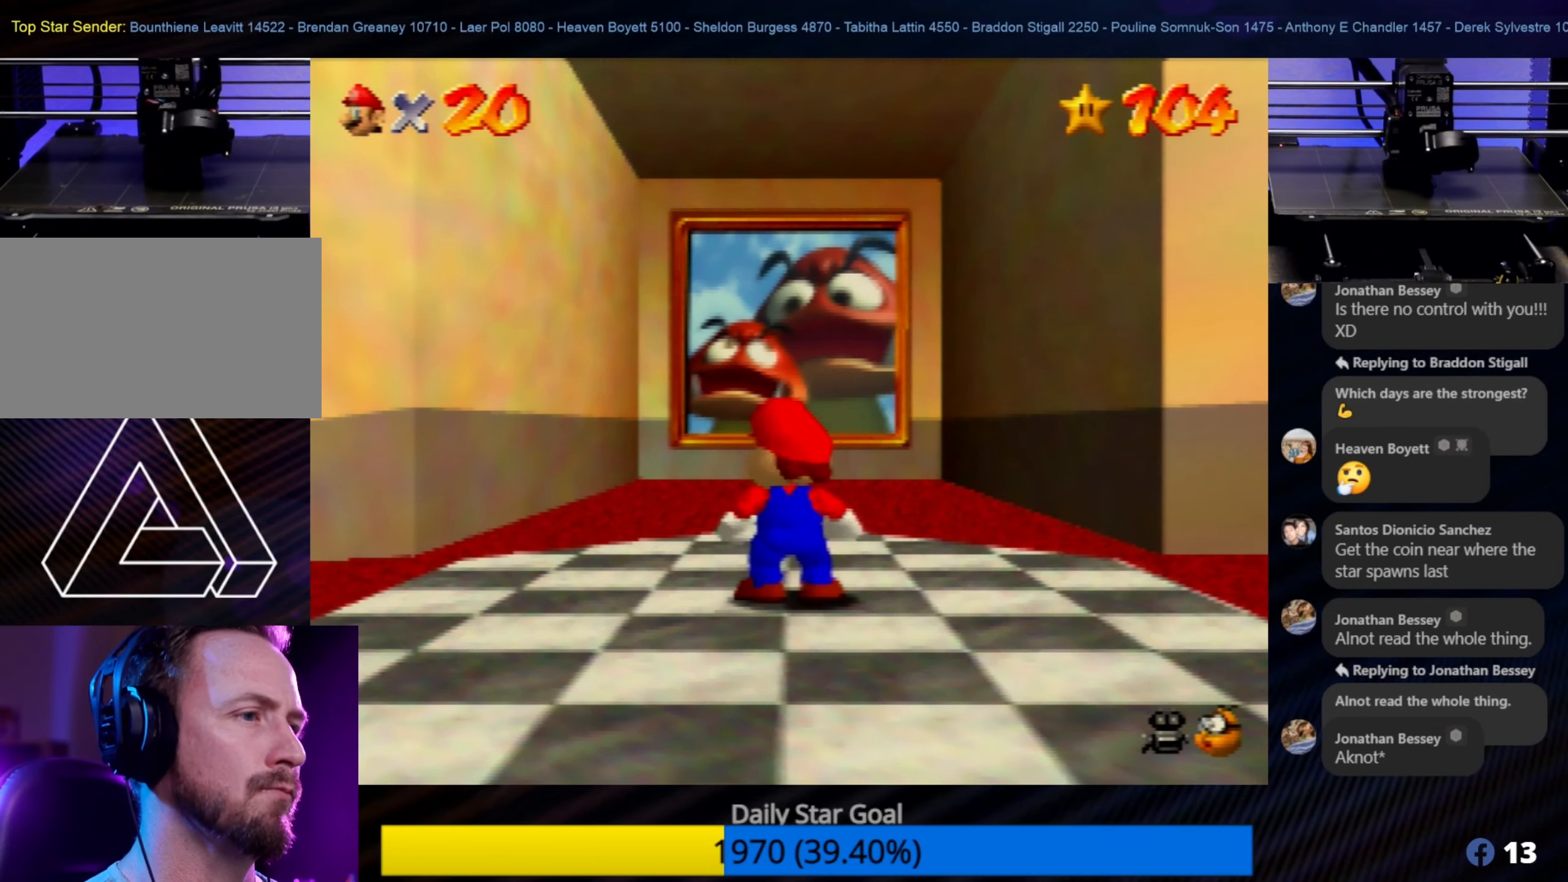
Gameplay with a controller (Nintendo layout); each line is a JSON object with the inputs held at the frame after it. "events" lists button and stick changes between this image and that frame as [ms after this image, input, new state], when the widget could be followed in between. Not read: L1 L3 R3.
{"buttons": [], "left_stick": "up", "events": [[367, "left_stick", "up"]]}
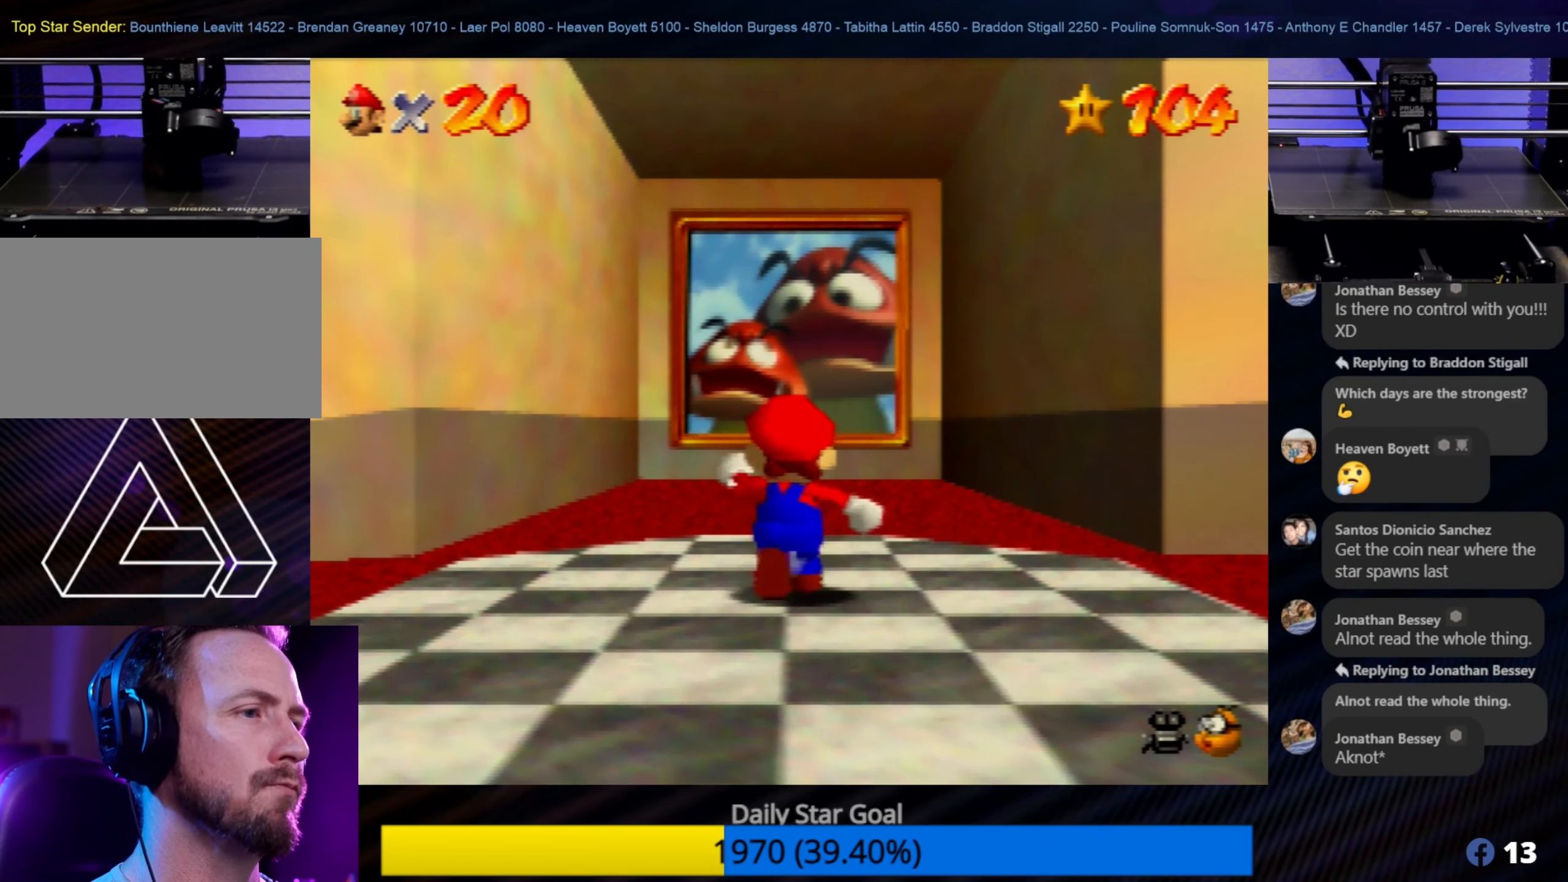
{"buttons": [], "left_stick": "up", "events": []}
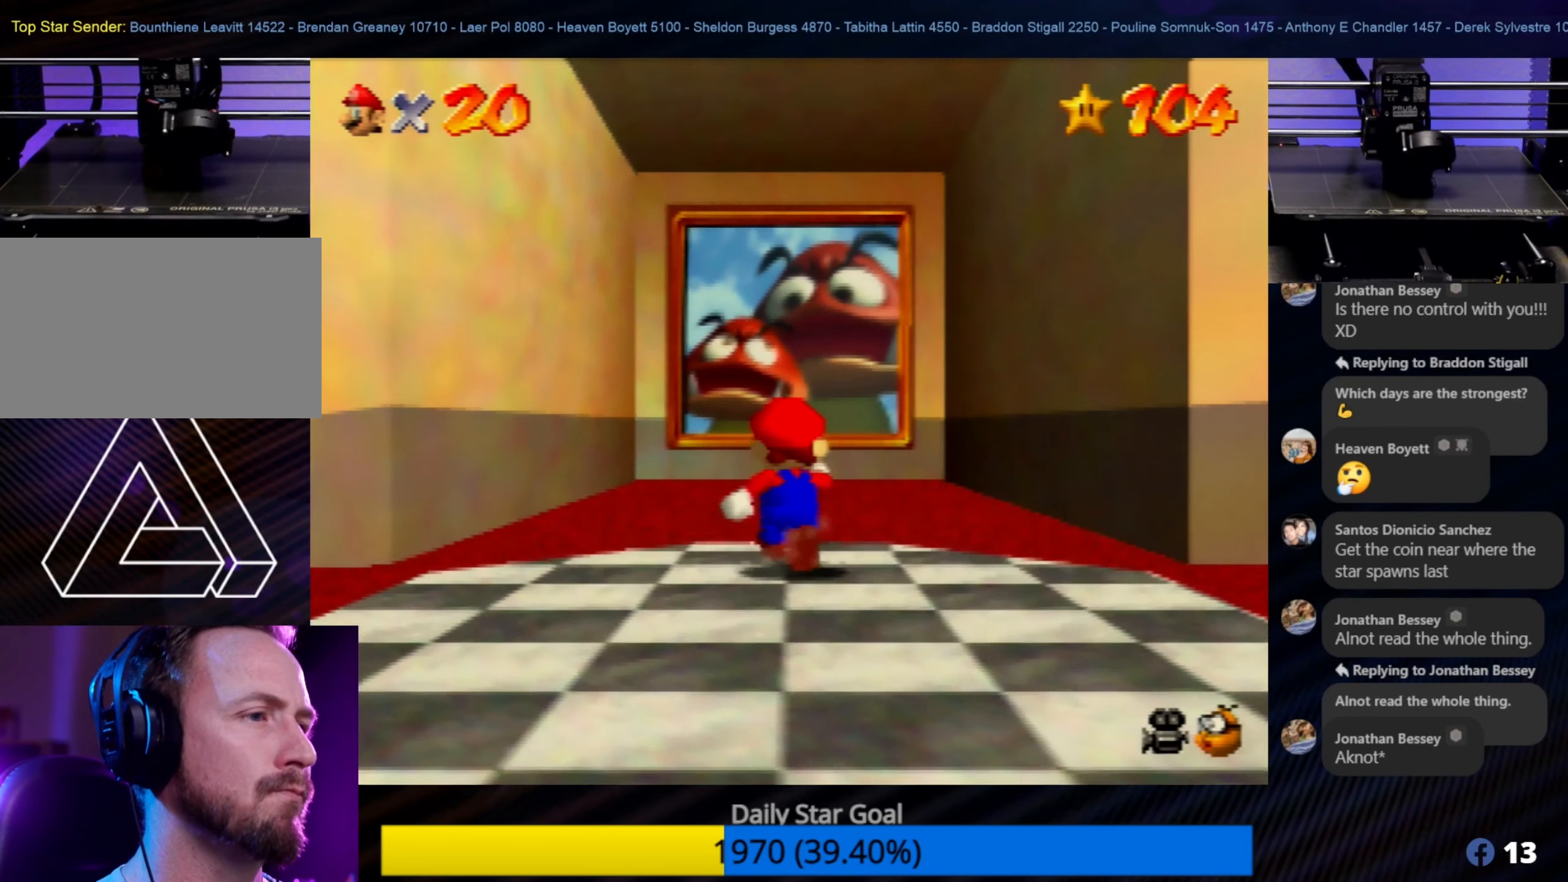
{"buttons": [], "left_stick": "up", "events": []}
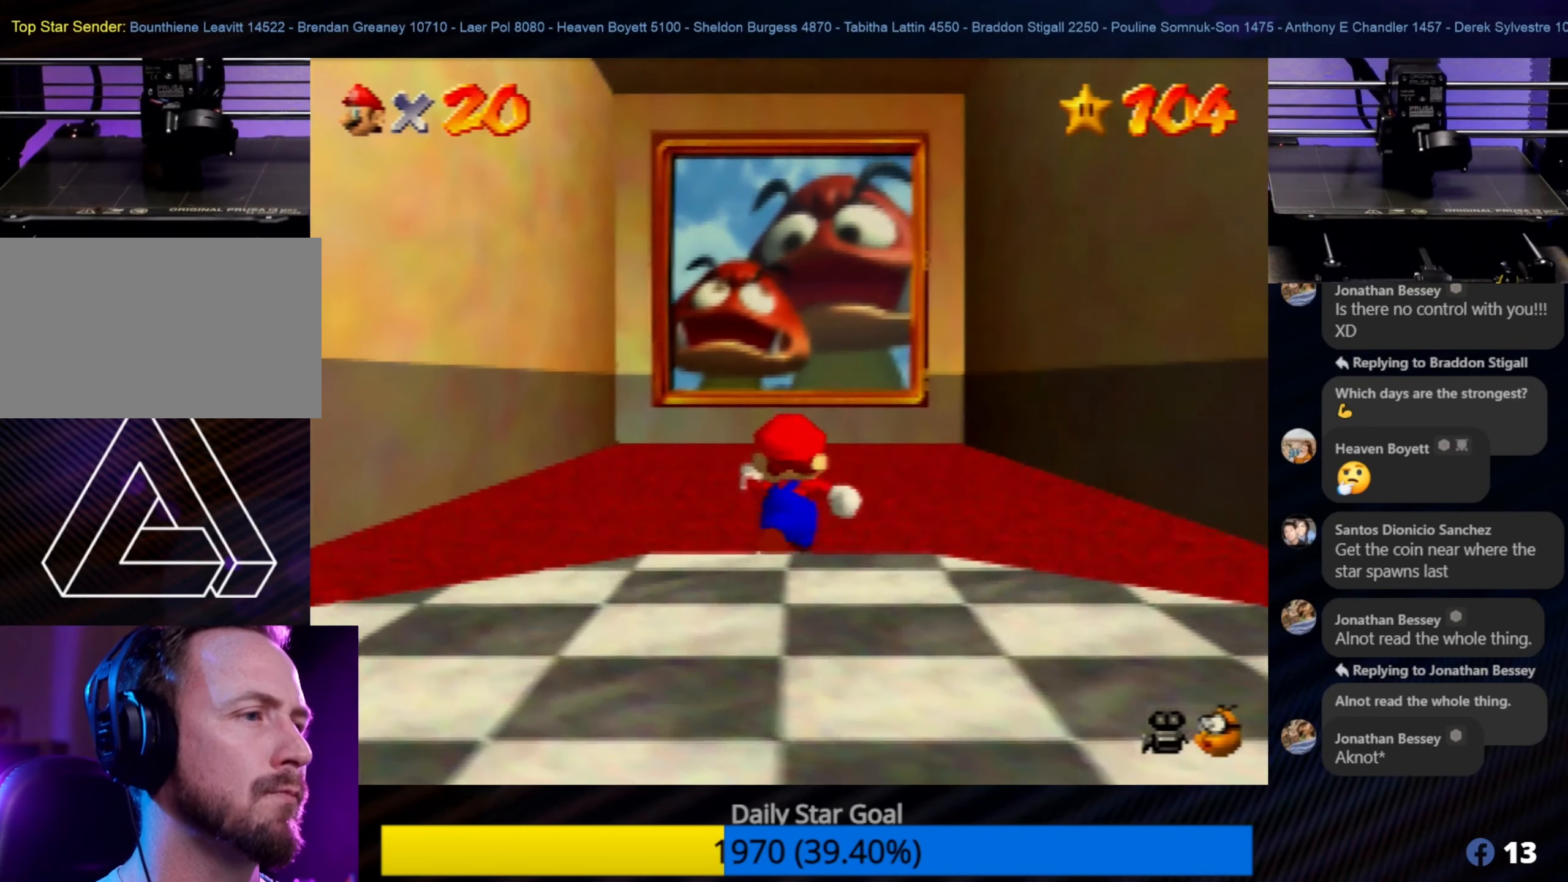
{"buttons": [], "left_stick": "up", "events": []}
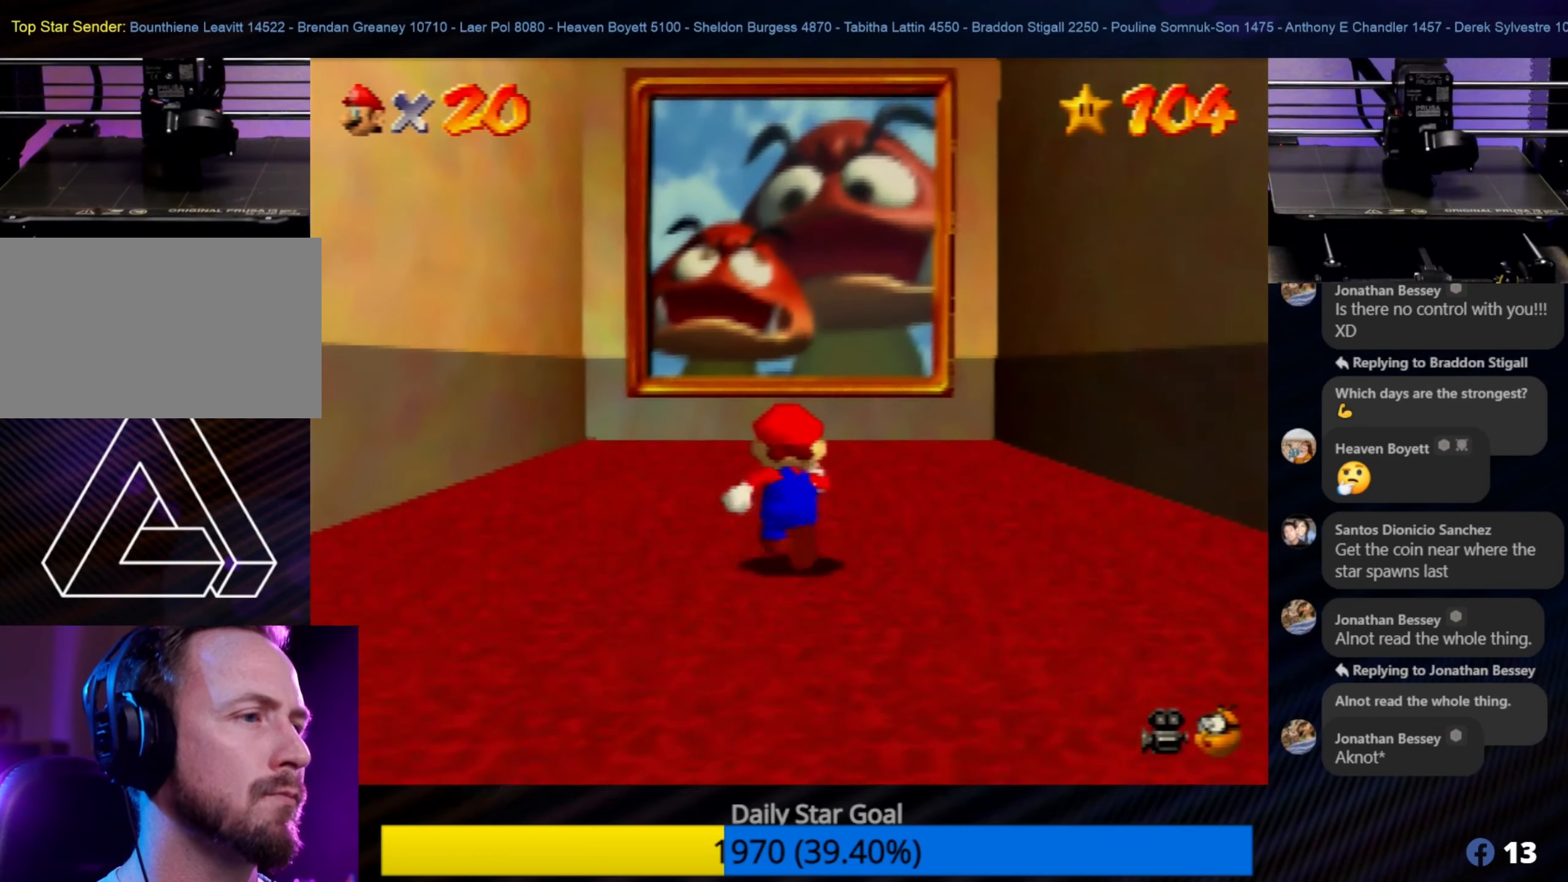
{"buttons": [], "left_stick": "down", "events": [[433, "left_stick", "down"]]}
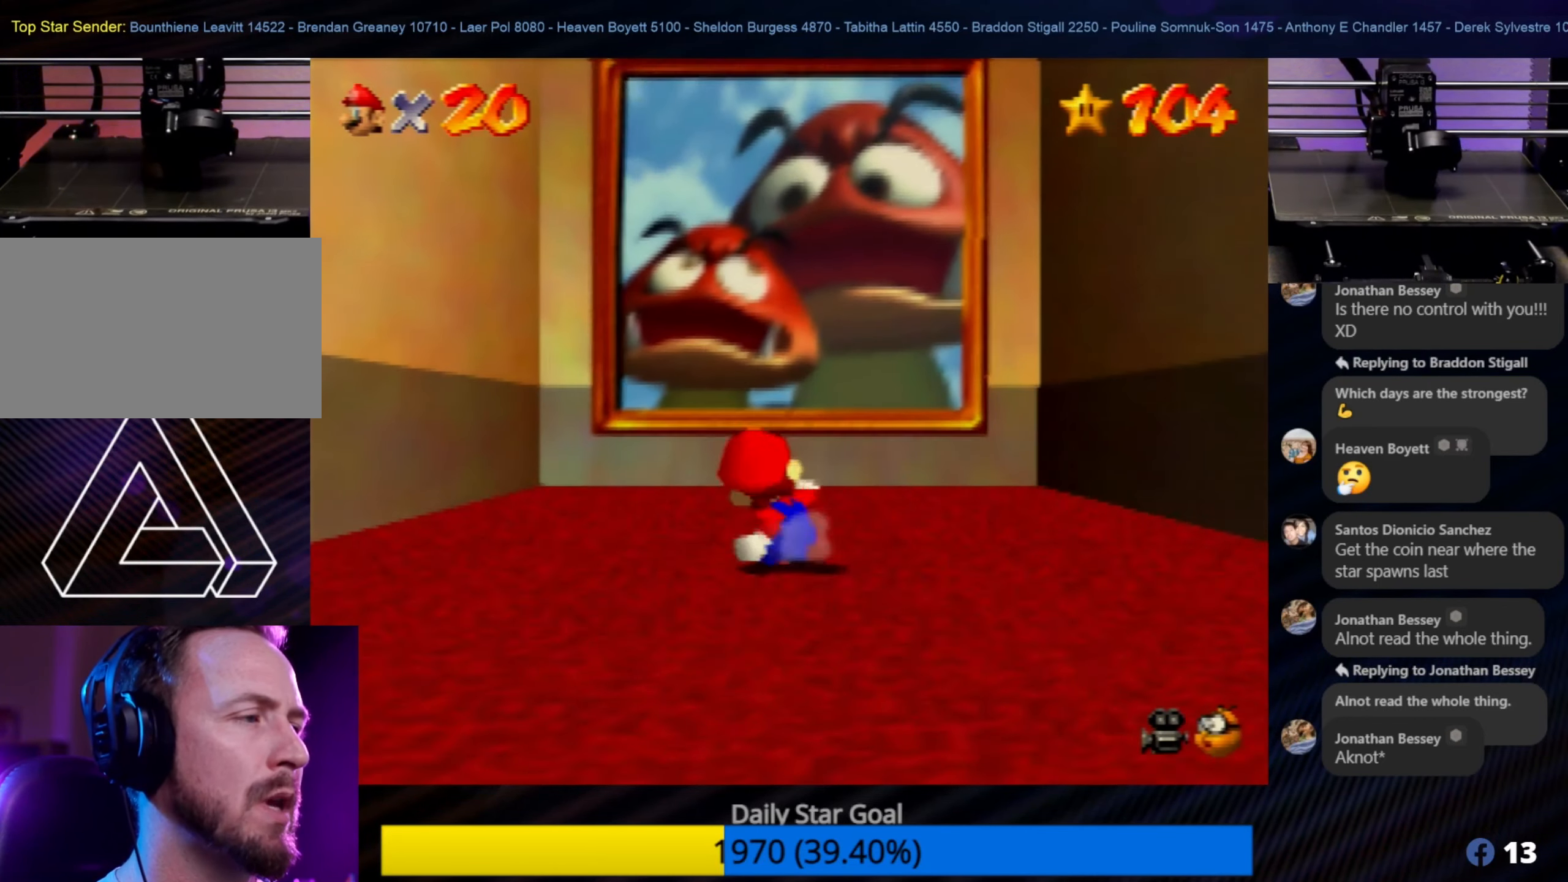
{"buttons": [], "left_stick": "down", "events": []}
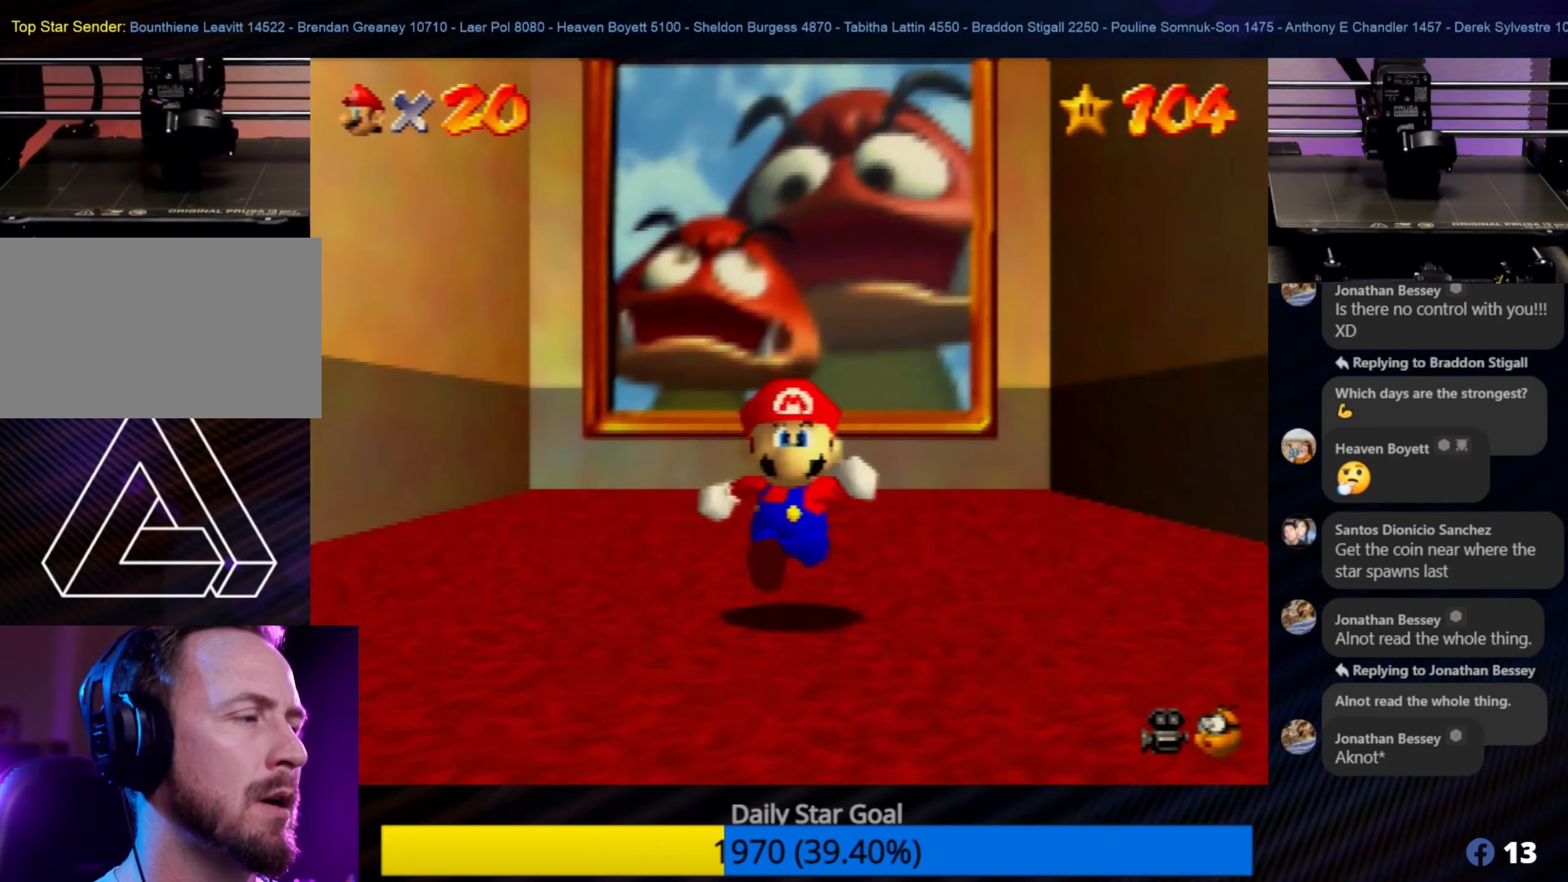
{"buttons": [], "left_stick": "up", "events": [[67, "left_stick", "up"]]}
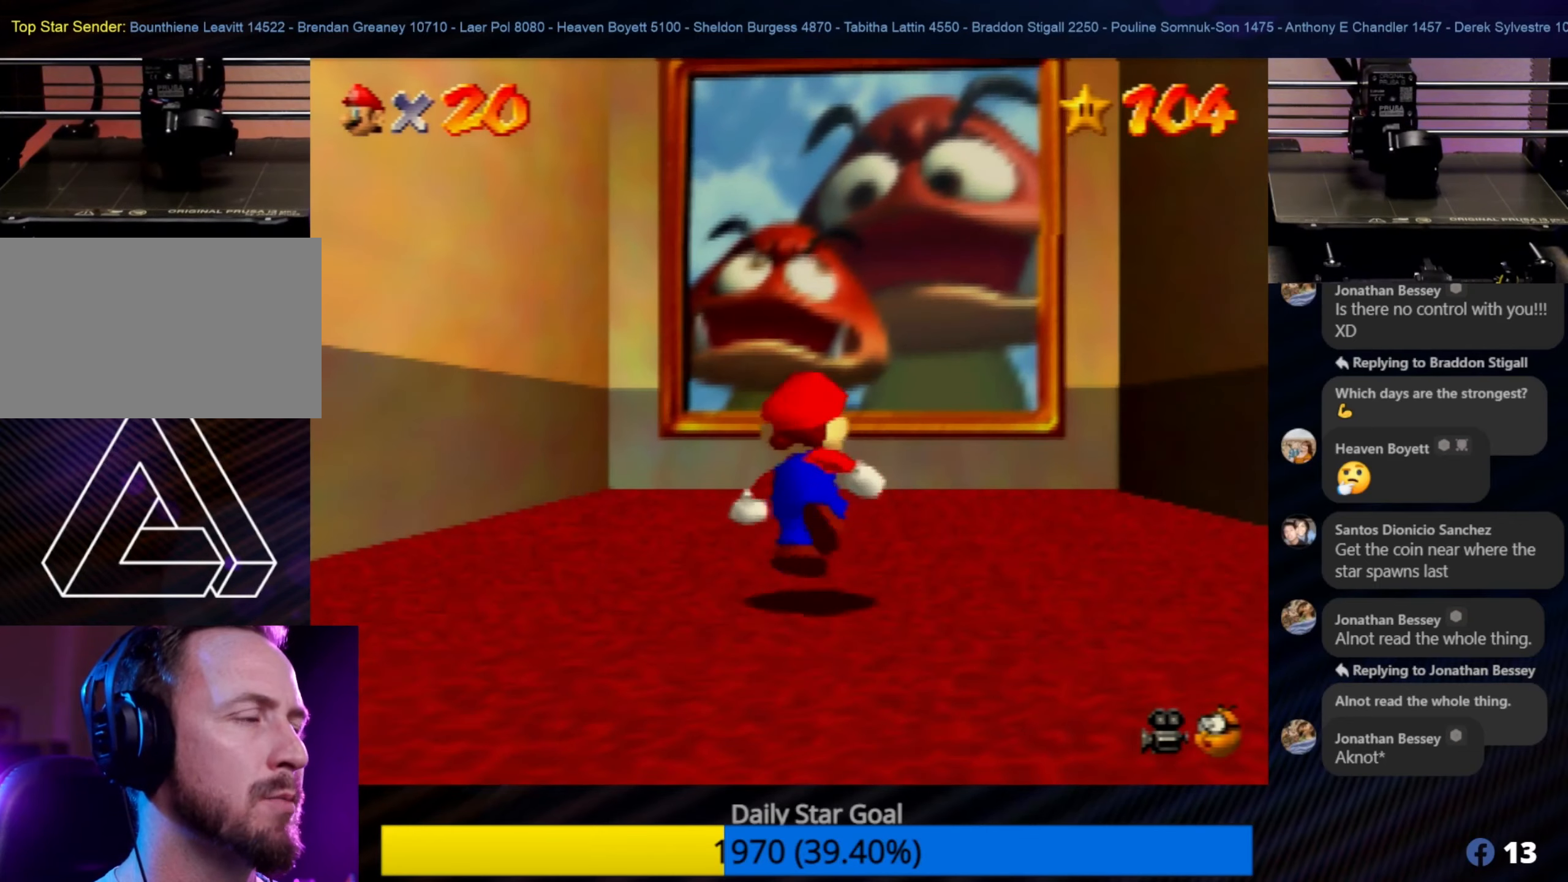
{"buttons": [], "left_stick": "up", "events": [[50, "left_stick", "up-right"], [217, "left_stick", "up"]]}
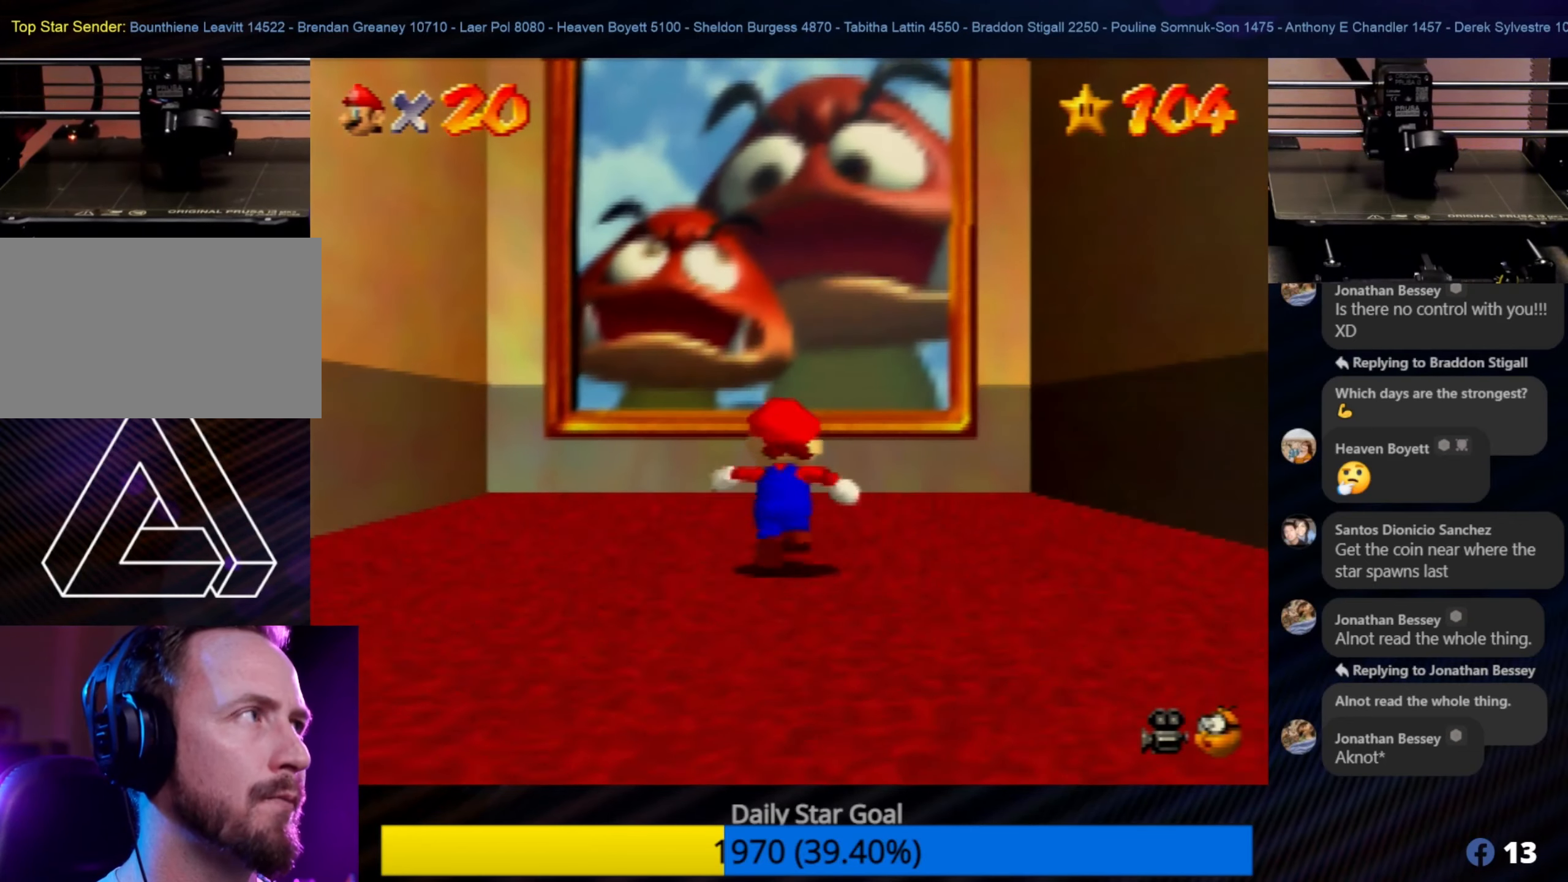
{"buttons": [], "left_stick": "up", "events": []}
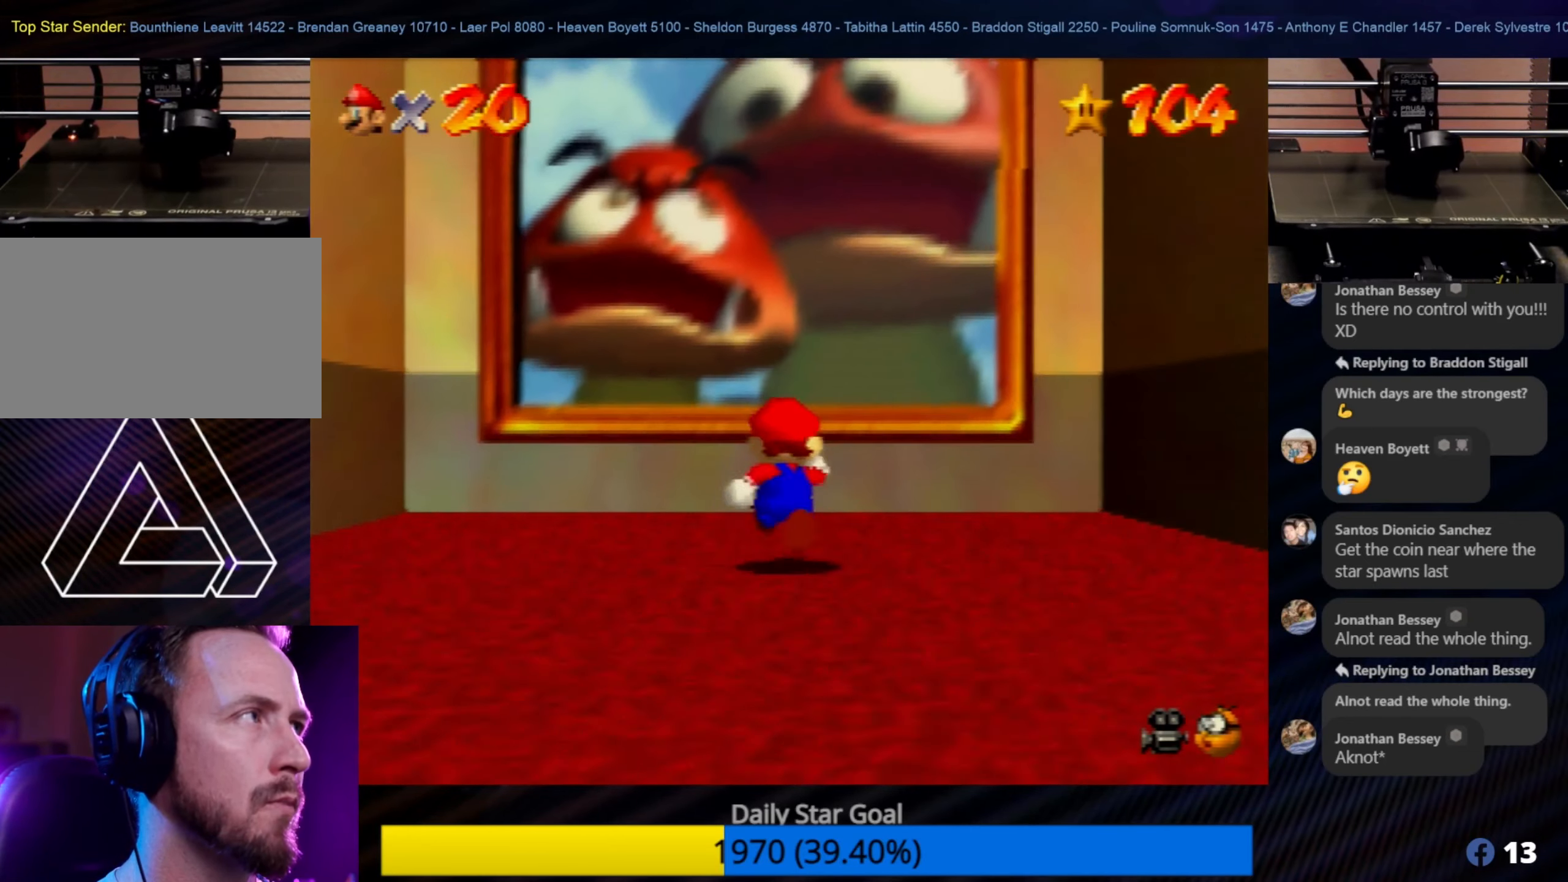
{"buttons": ["A"], "left_stick": "up", "events": [[34, "A", "down"]]}
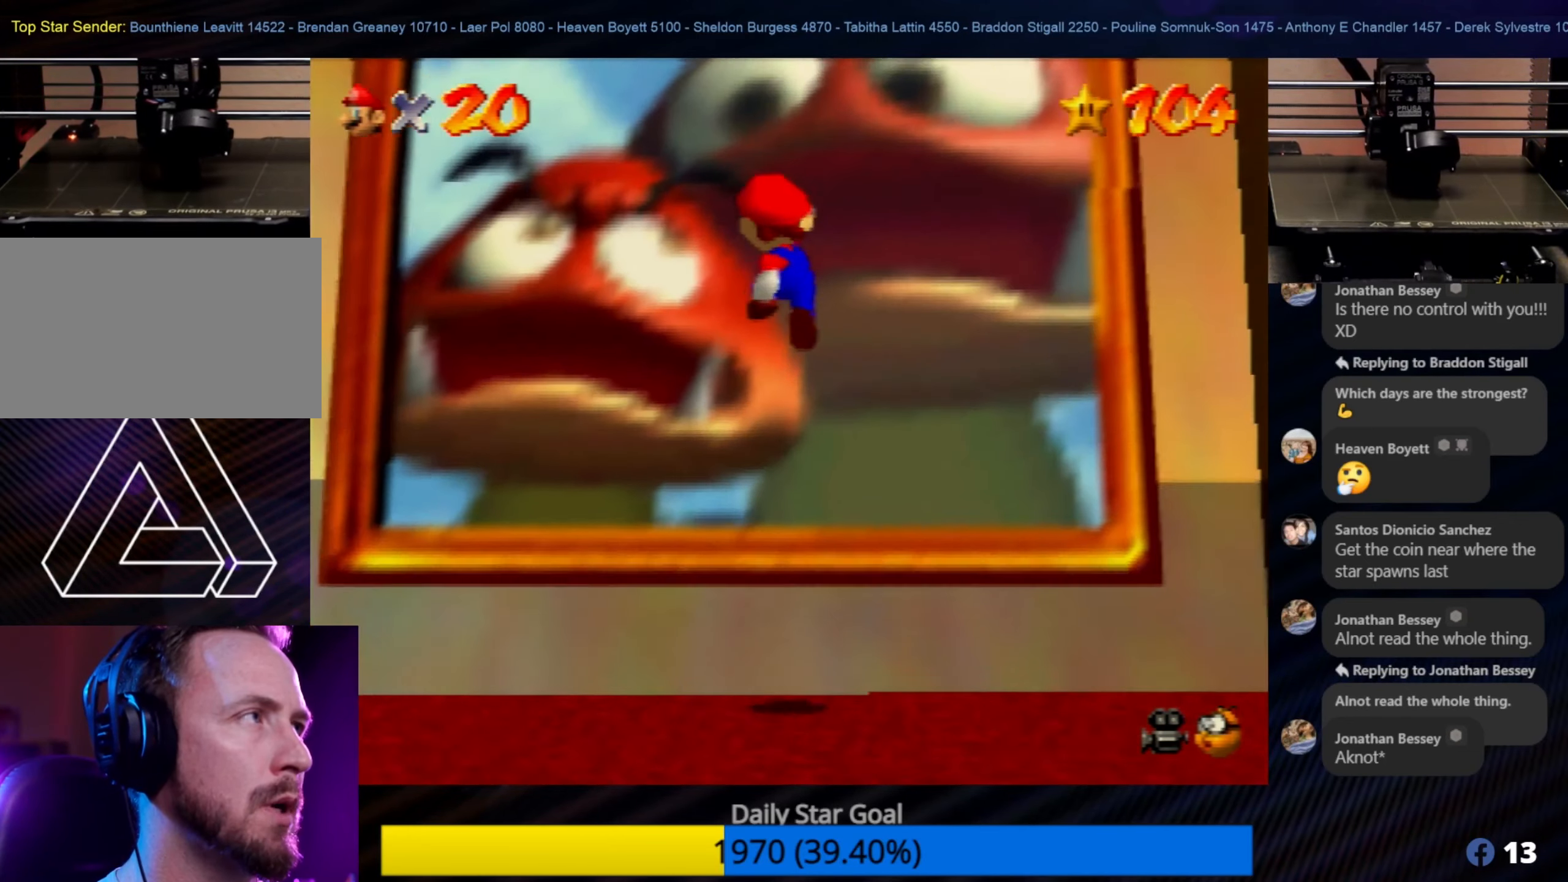
{"buttons": [], "left_stick": "up", "events": [[100, "A", "up"]]}
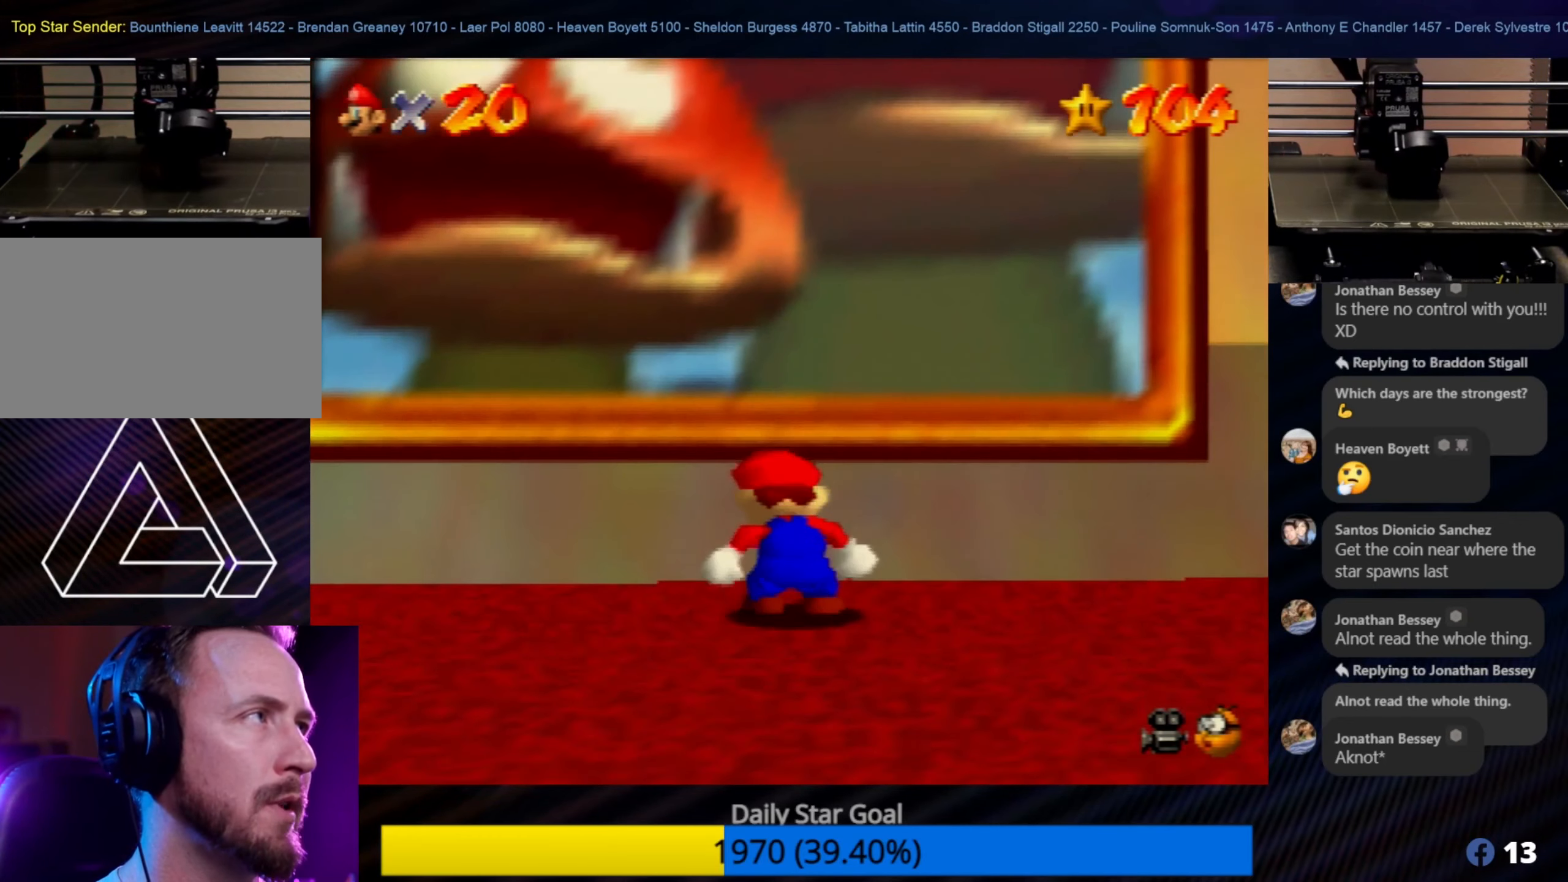
{"buttons": ["A"], "left_stick": "up", "events": [[317, "A", "down"]]}
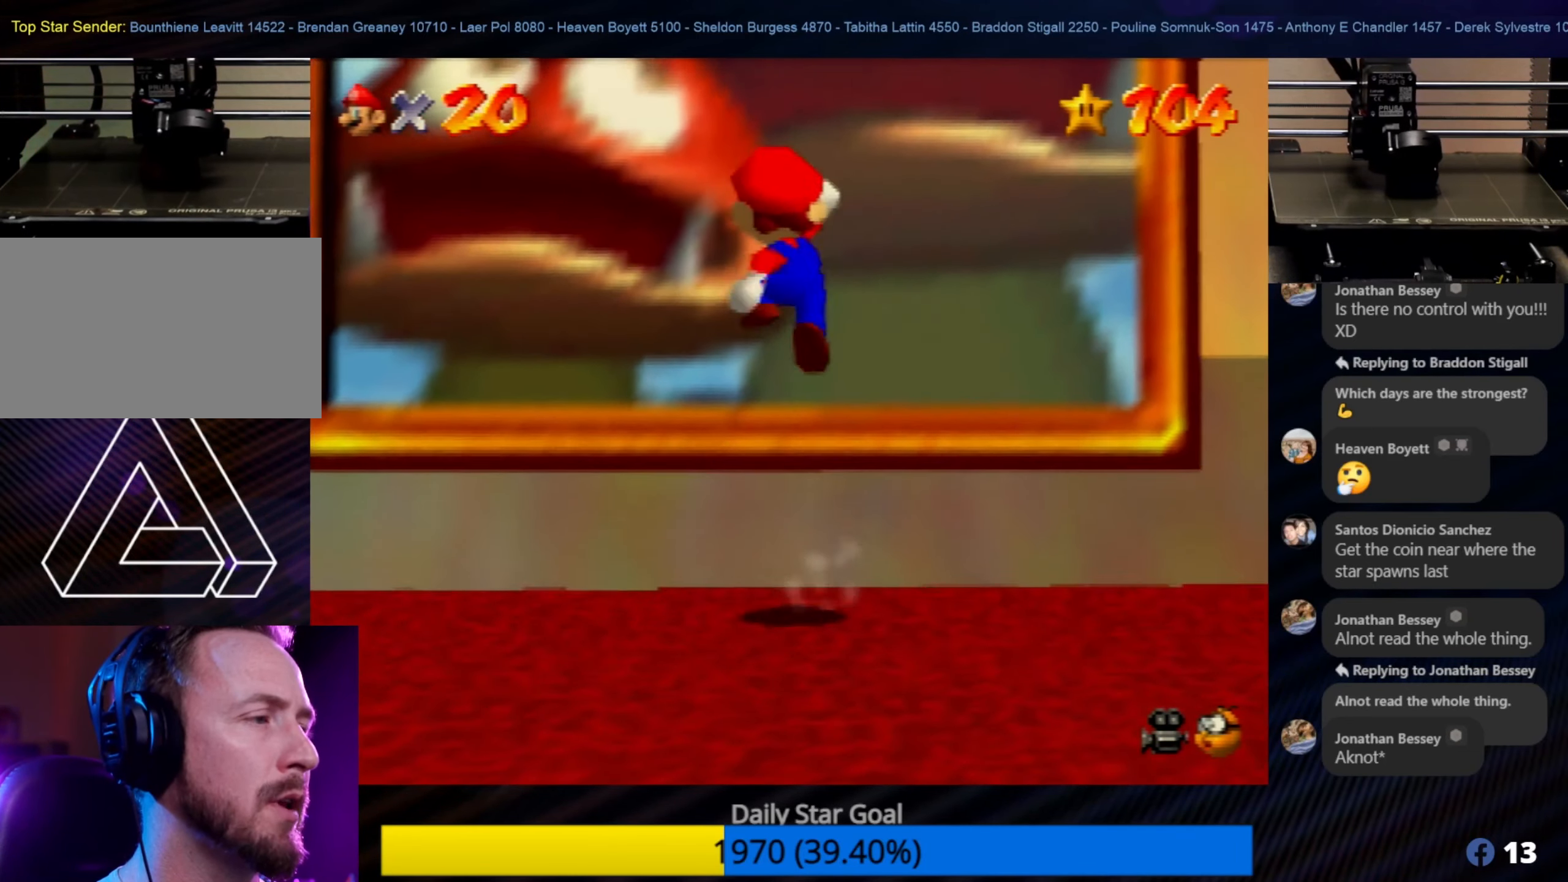
{"buttons": [], "left_stick": "down-left", "events": [[117, "A", "up"], [250, "left_stick", "left"], [334, "C_RIGHT", "down"], [334, "left_stick", "down-left"], [450, "C_RIGHT", "up"]]}
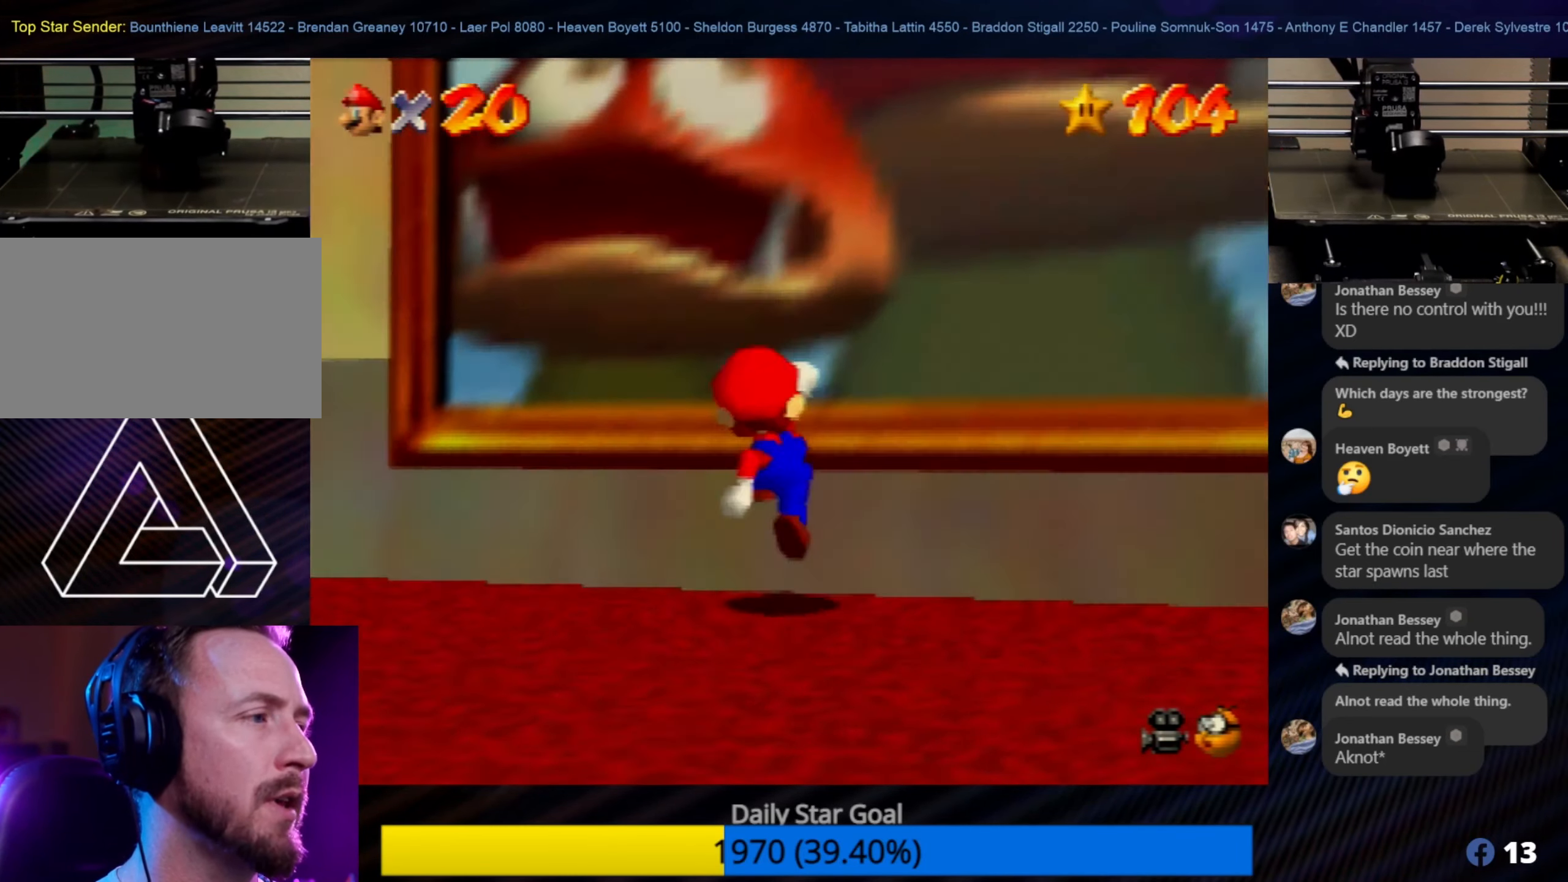
{"buttons": [], "left_stick": "down-left", "events": [[50, "C_RIGHT", "down"], [150, "C_RIGHT", "up"], [250, "C_RIGHT", "down"], [367, "C_RIGHT", "up"]]}
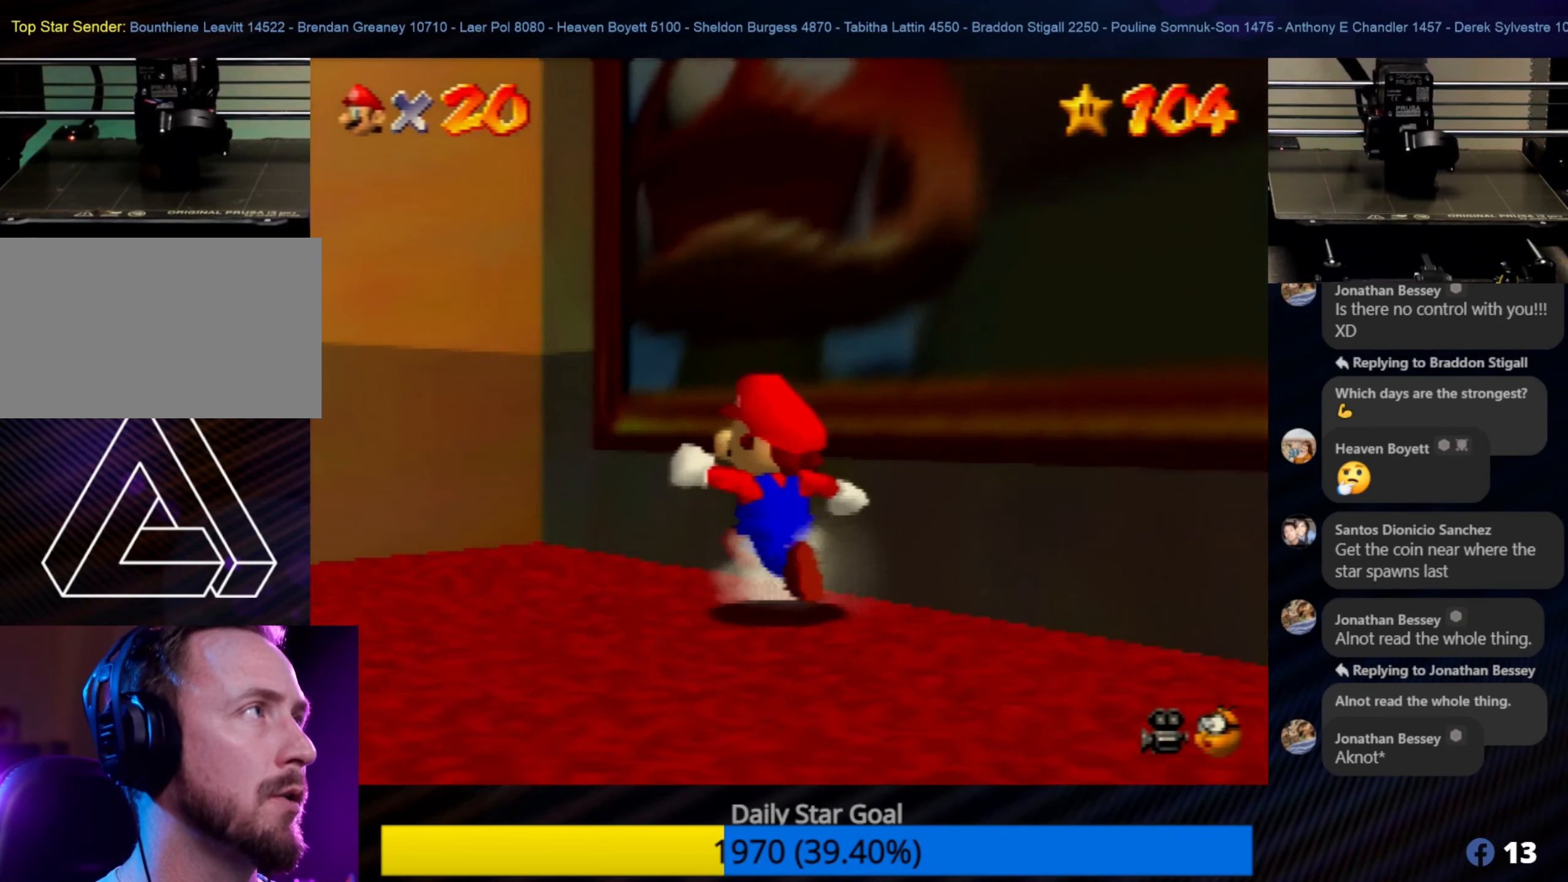
{"buttons": [], "left_stick": "down-left", "events": []}
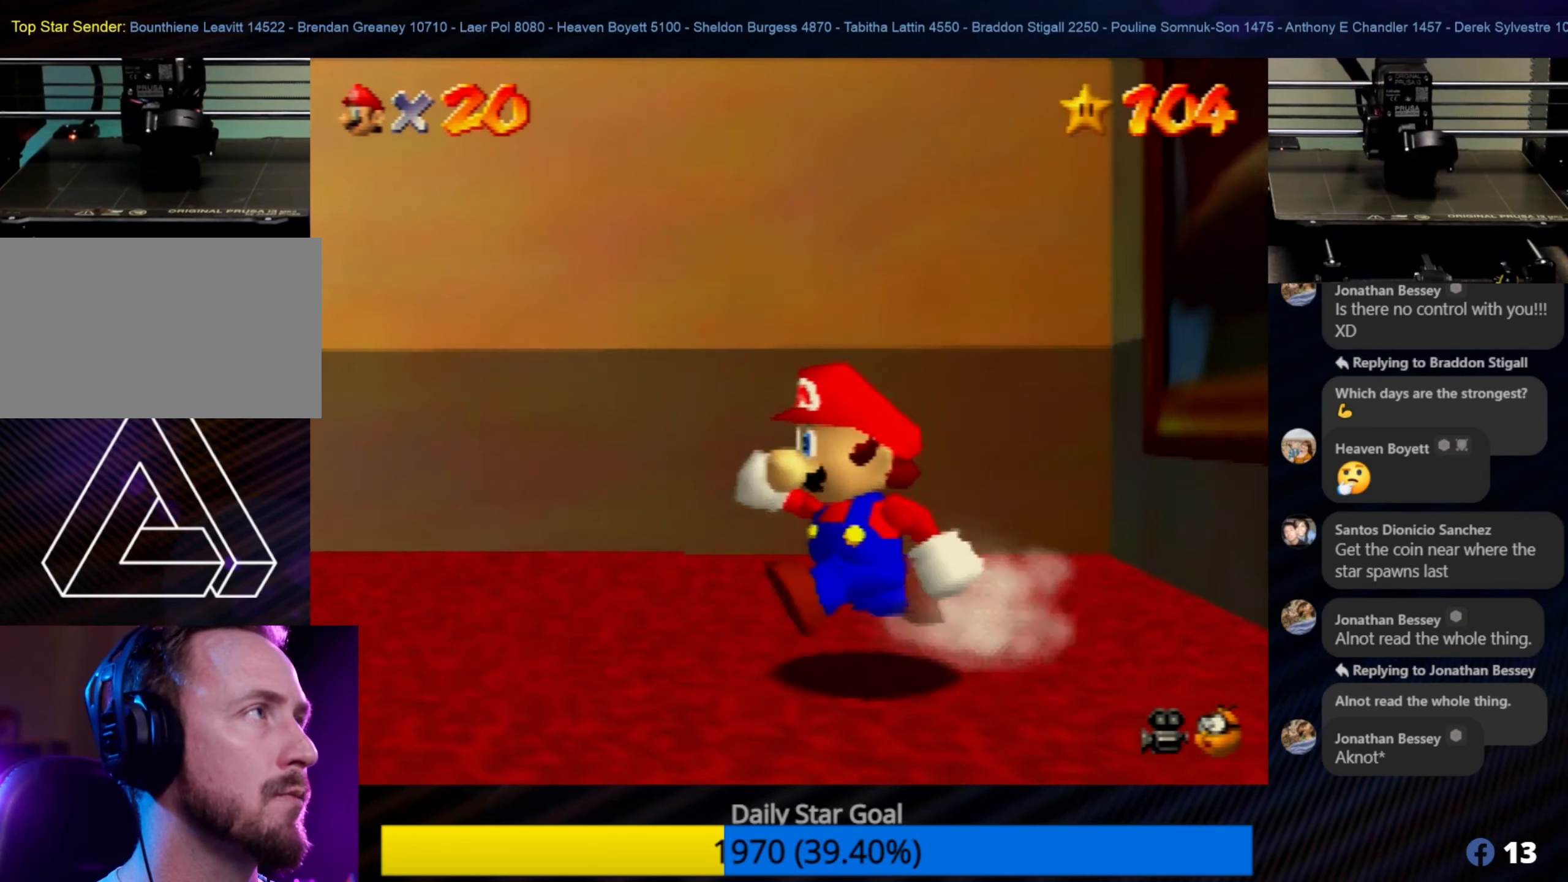
{"buttons": [], "left_stick": "left", "events": [[50, "left_stick", "left"]]}
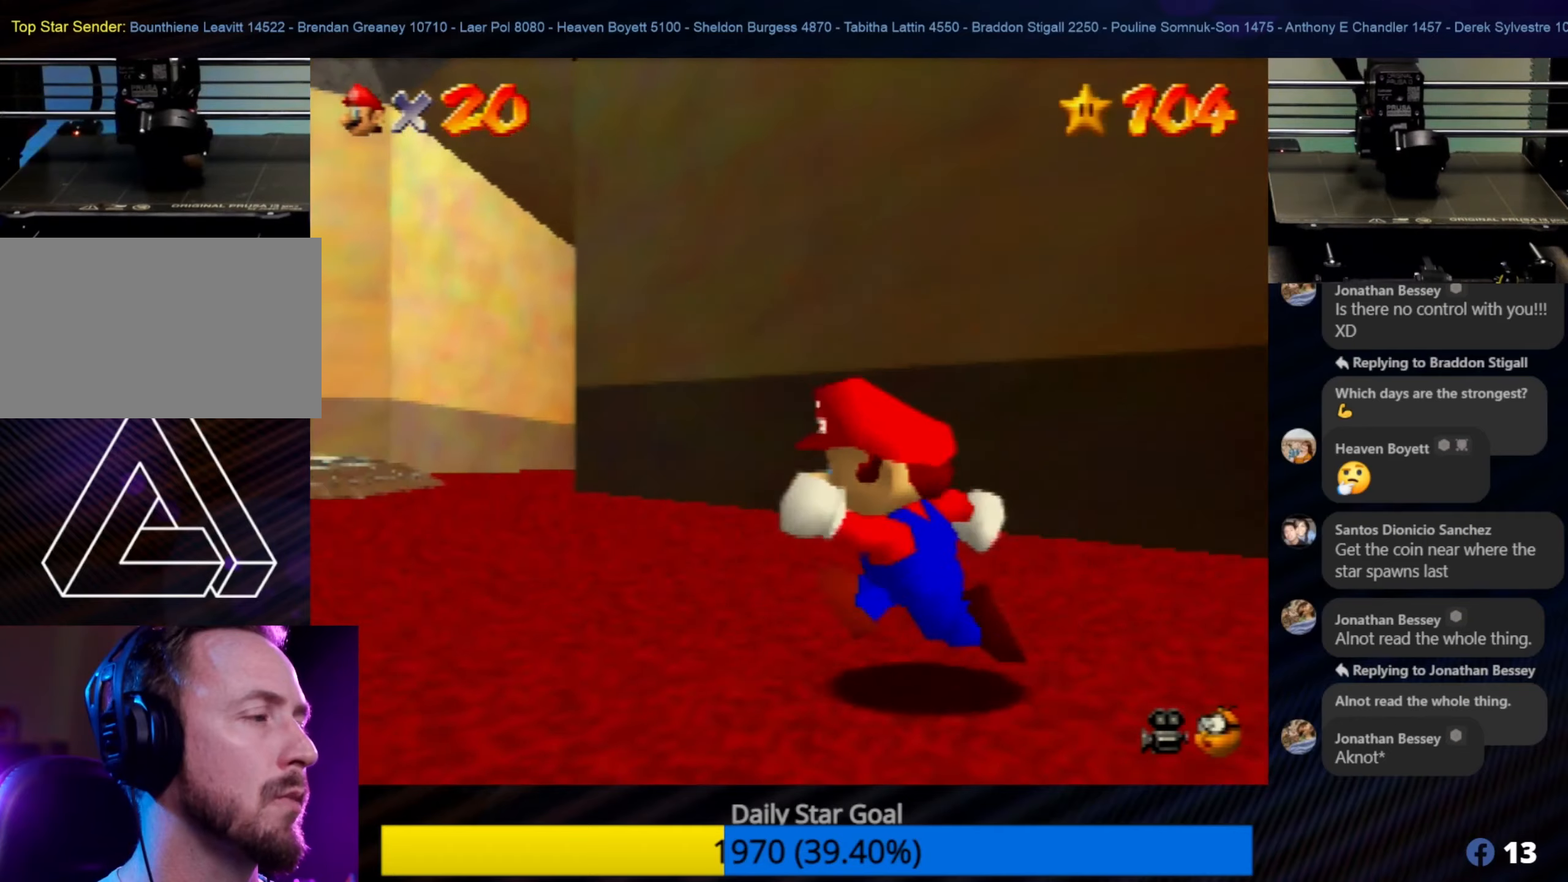
{"buttons": [], "left_stick": "up", "events": [[183, "left_stick", "up-left"], [300, "left_stick", "up"]]}
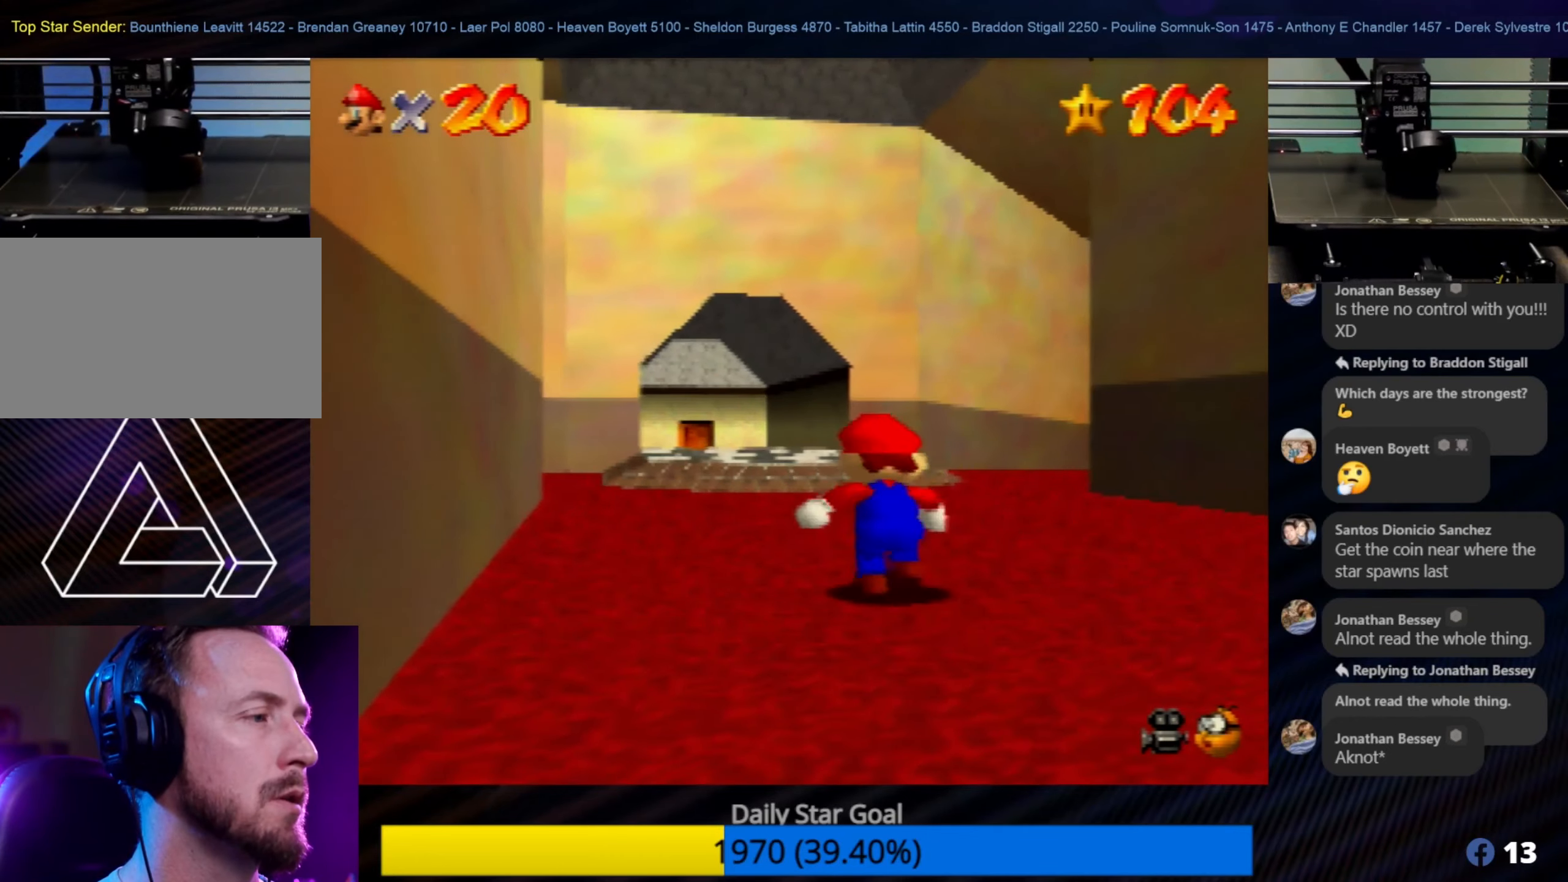
{"buttons": [], "left_stick": "up", "events": []}
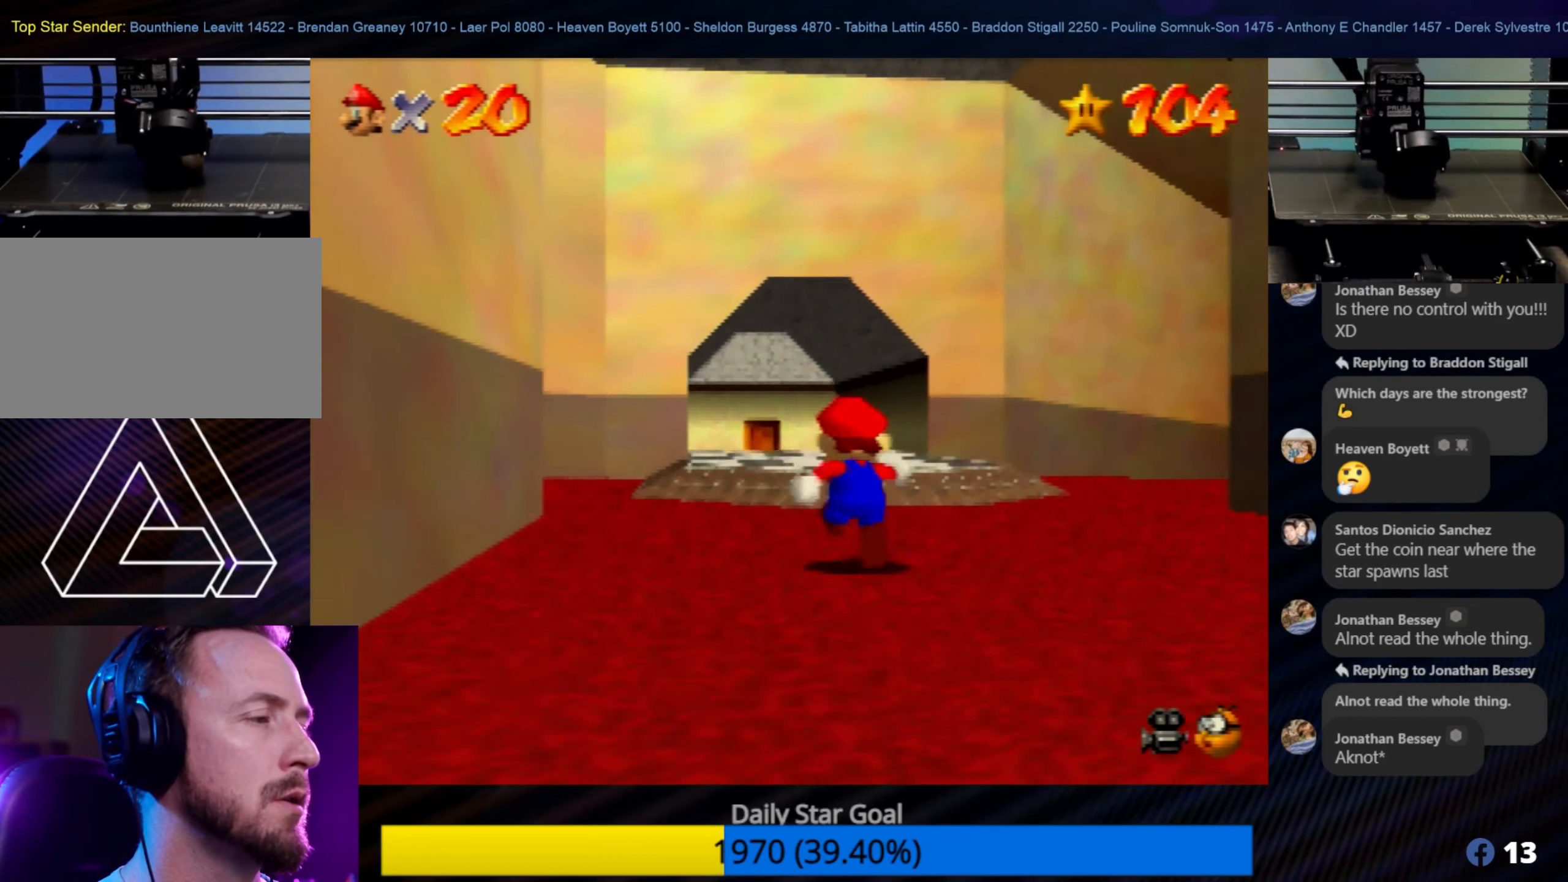
{"buttons": [], "left_stick": "up-right", "events": [[383, "left_stick", "up-right"]]}
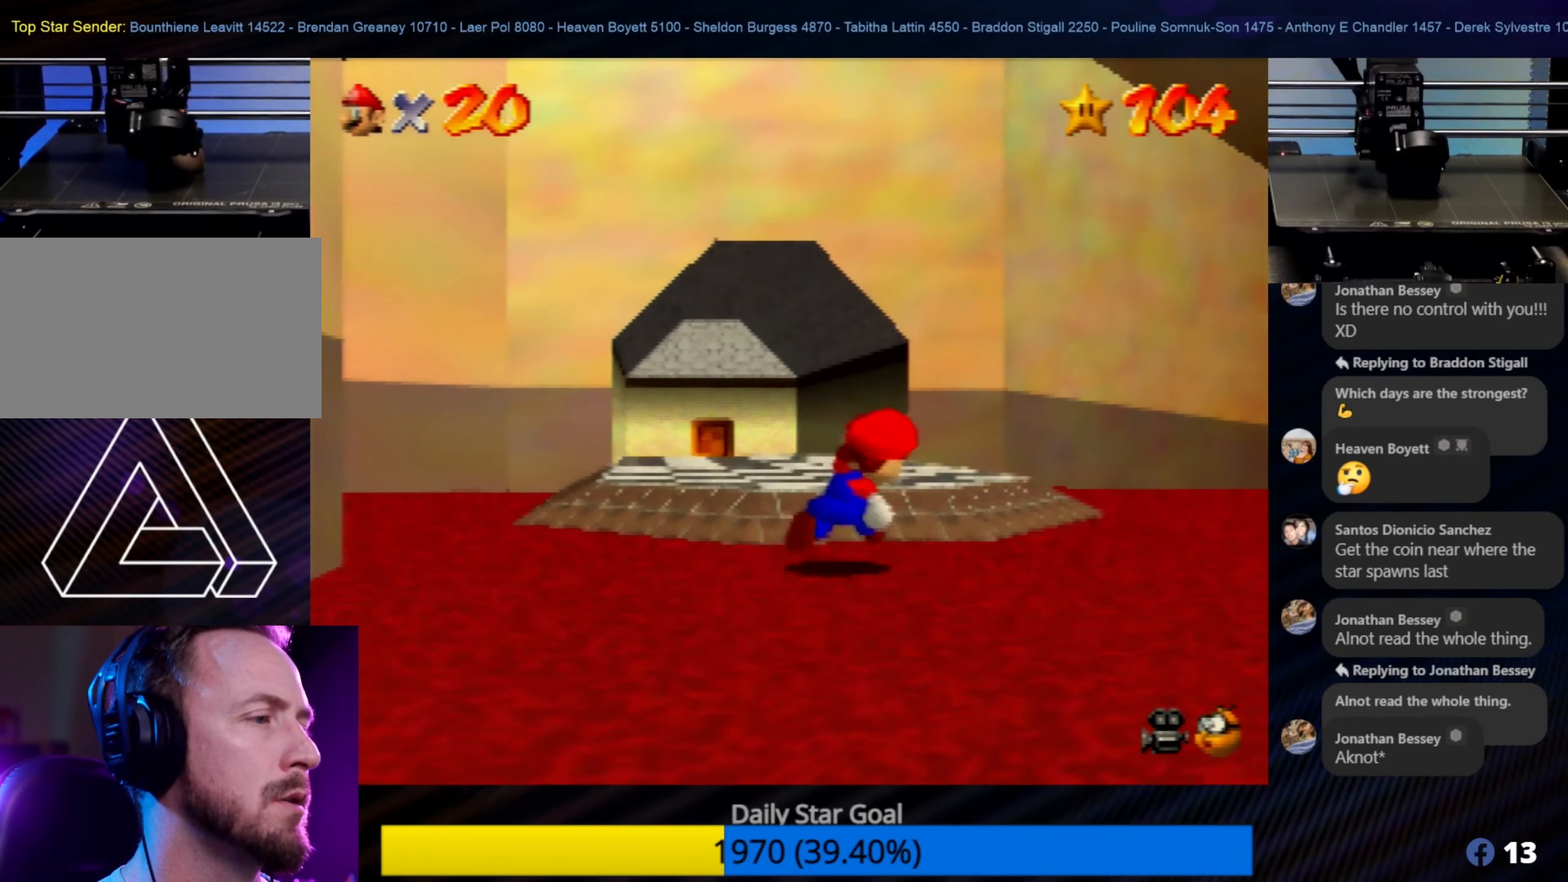
{"buttons": ["C_LEFT"], "left_stick": "up", "events": [[433, "C_LEFT", "down"], [433, "left_stick", "up"]]}
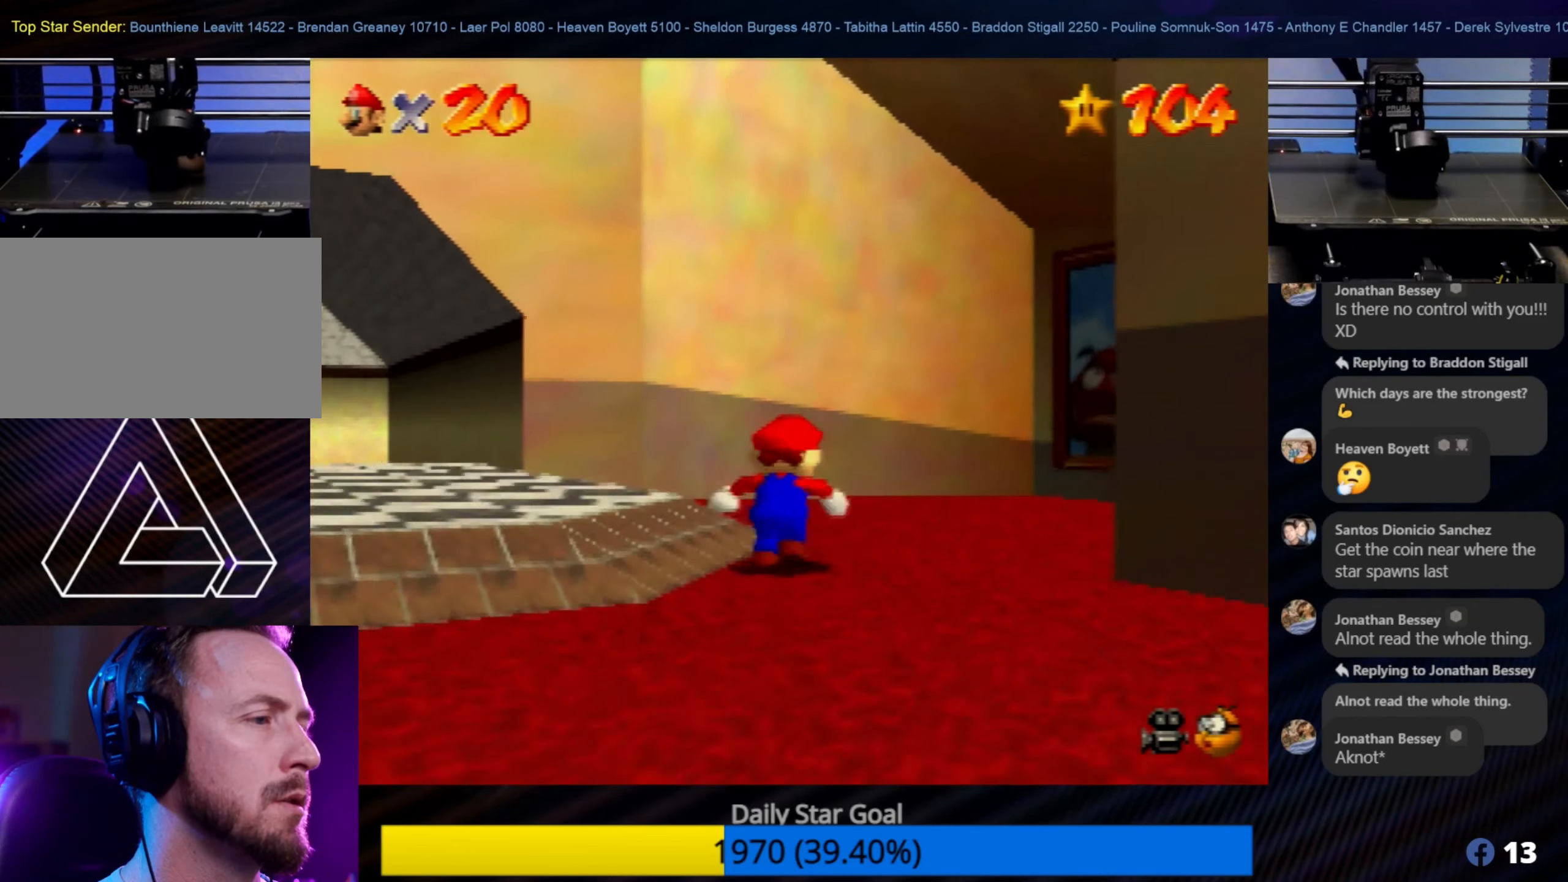
{"buttons": [], "left_stick": "up-right", "events": [[83, "C_LEFT", "up"], [350, "left_stick", "up-right"]]}
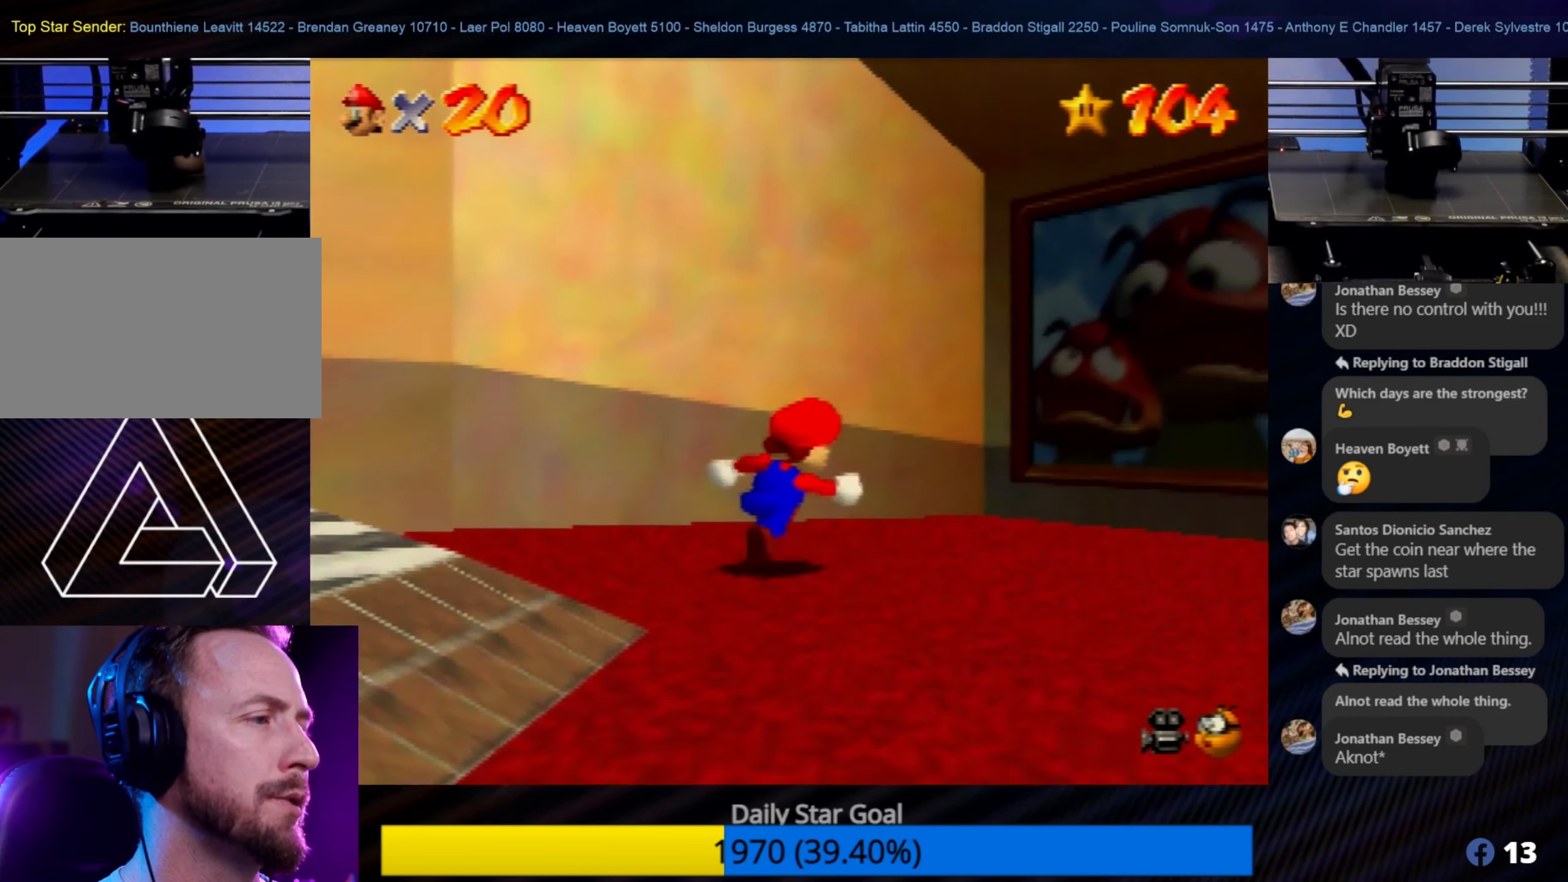
{"buttons": [], "left_stick": "center", "events": [[400, "left_stick", "center"]]}